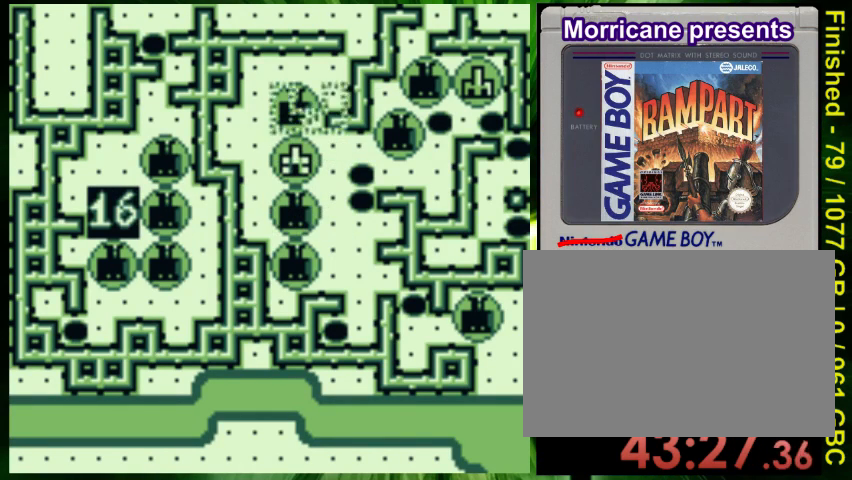
Gameplay with a controller (Nintendo layout); each line is a JSON object with the inputs held at the frame after it. "events" lists button and stick changes between this image and that frame as [ms after this image, input, new state], when the widget could be followed in between. Not read: DPAD_LEFT L3 R3.
{"buttons": [], "events": [[167, "B", "down"], [200, "DPAD_UP", "up"], [333, "B", "up"]]}
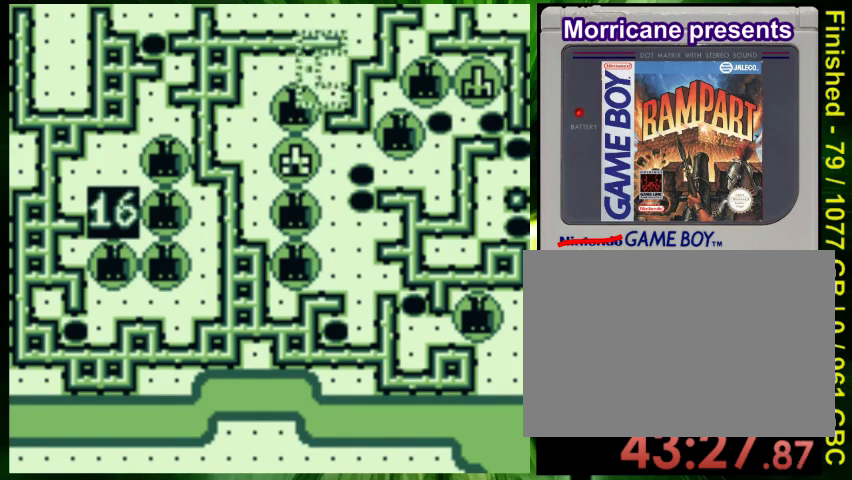
{"buttons": [], "events": [[67, "DPAD_UP", "down"], [267, "B", "down"], [433, "B", "up"], [433, "DPAD_UP", "up"]]}
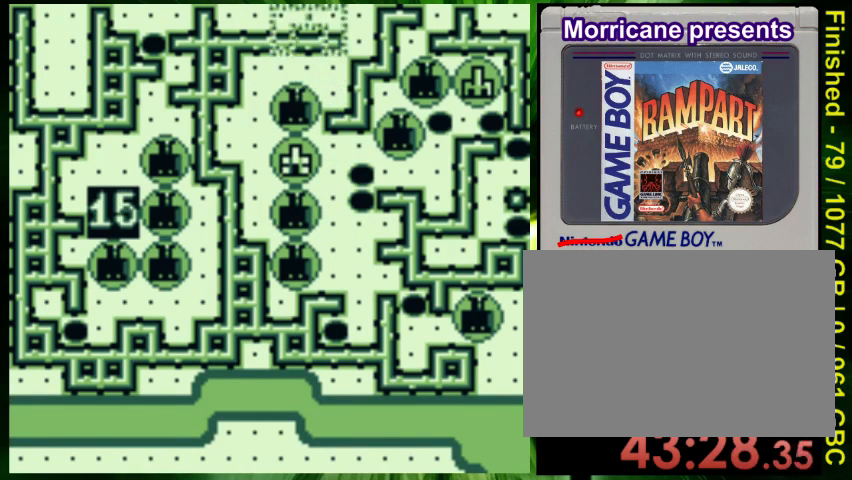
{"buttons": [], "events": []}
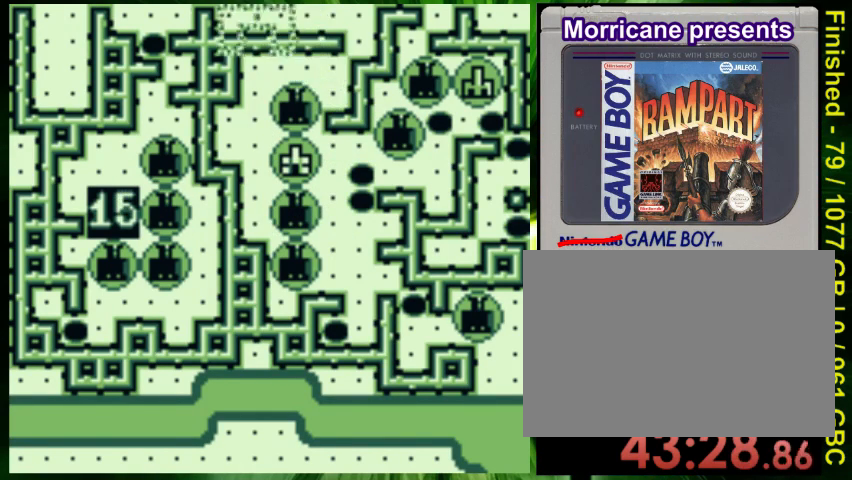
{"buttons": [], "events": [[133, "B", "down"], [267, "B", "up"]]}
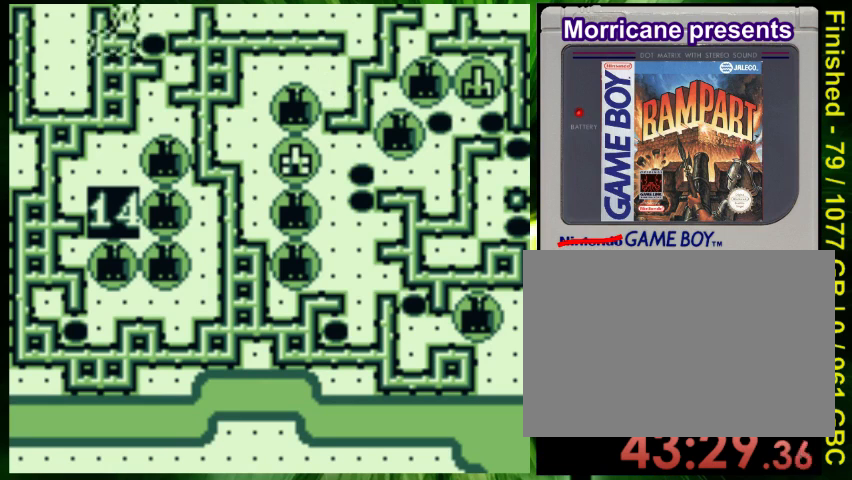
{"buttons": [], "events": [[400, "DPAD_DOWN", "down"], [500, "DPAD_DOWN", "up"]]}
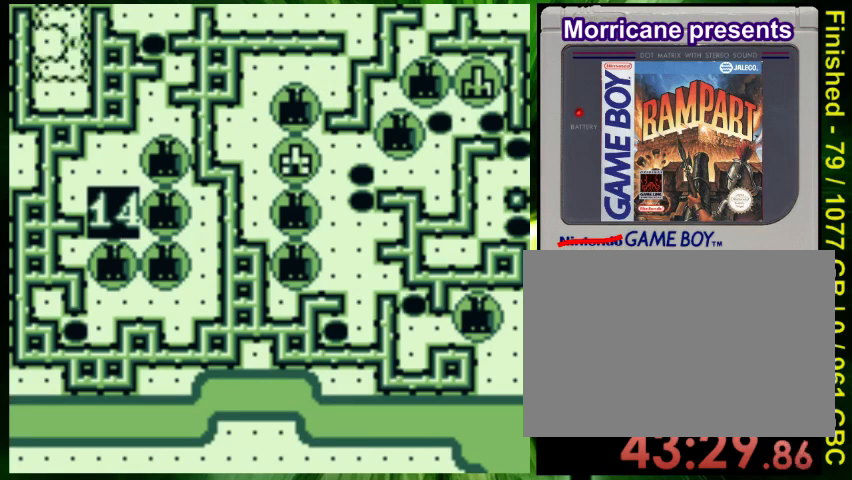
{"buttons": ["DPAD_RIGHT"], "events": [[167, "A", "down"], [300, "A", "up"], [367, "DPAD_RIGHT", "down"]]}
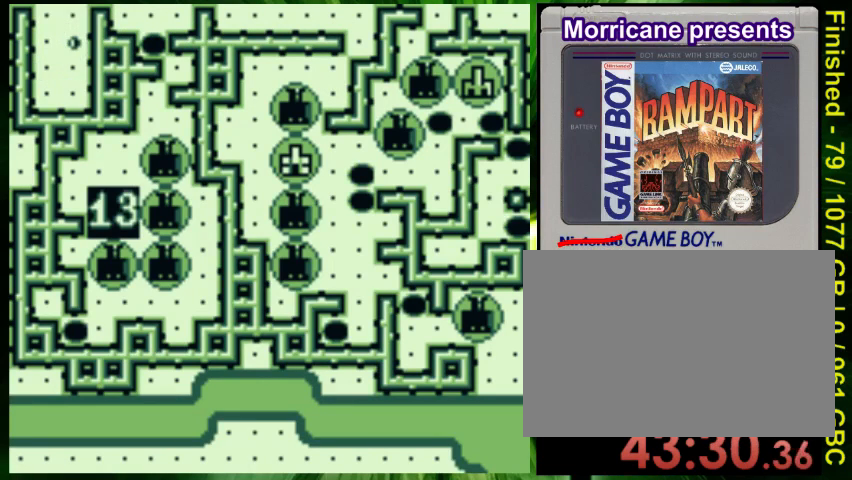
{"buttons": ["DPAD_RIGHT"], "events": []}
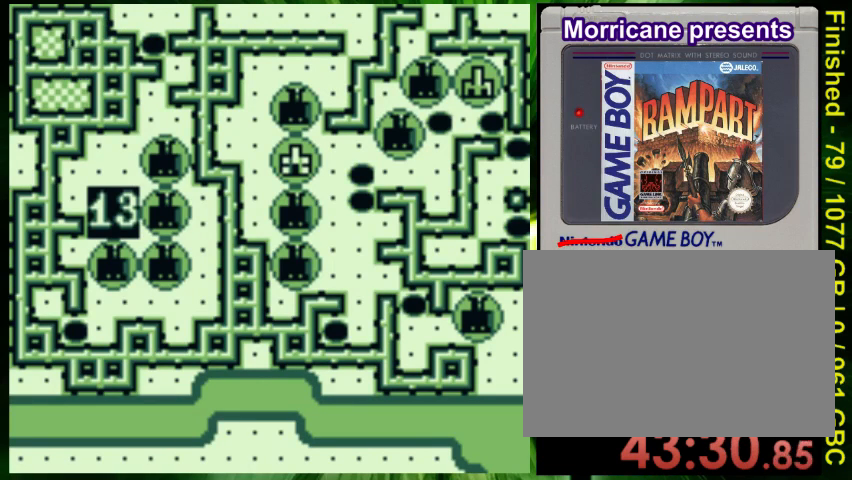
{"buttons": ["DPAD_RIGHT"], "events": []}
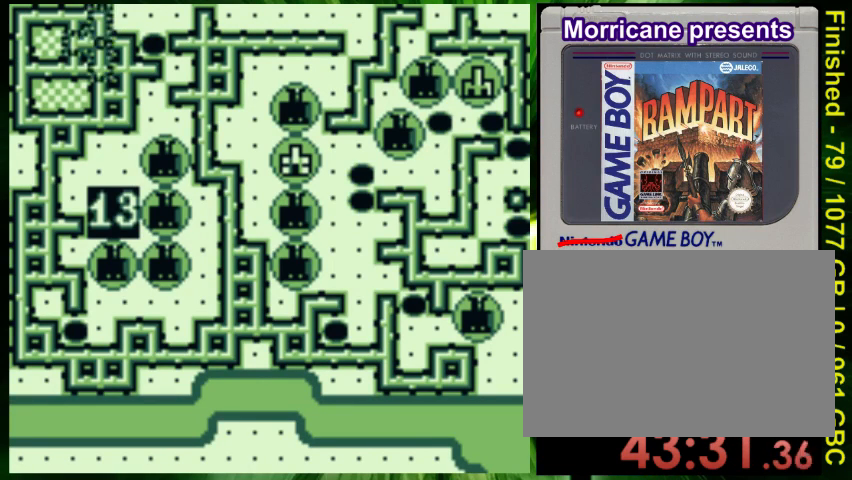
{"buttons": ["DPAD_DOWN"], "events": [[133, "DPAD_DOWN", "down"], [400, "DPAD_RIGHT", "up"]]}
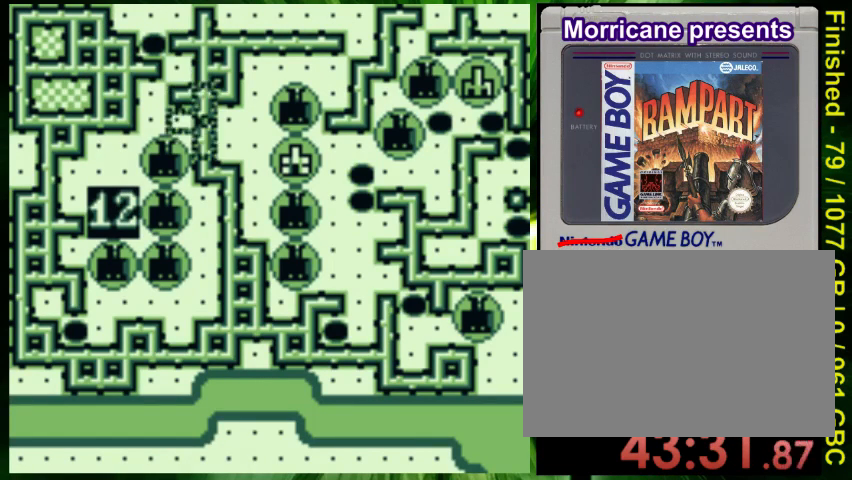
{"buttons": ["DPAD_DOWN", "DPAD_RIGHT"], "events": [[33, "DPAD_DOWN", "up"], [33, "DPAD_RIGHT", "down"], [467, "DPAD_DOWN", "down"]]}
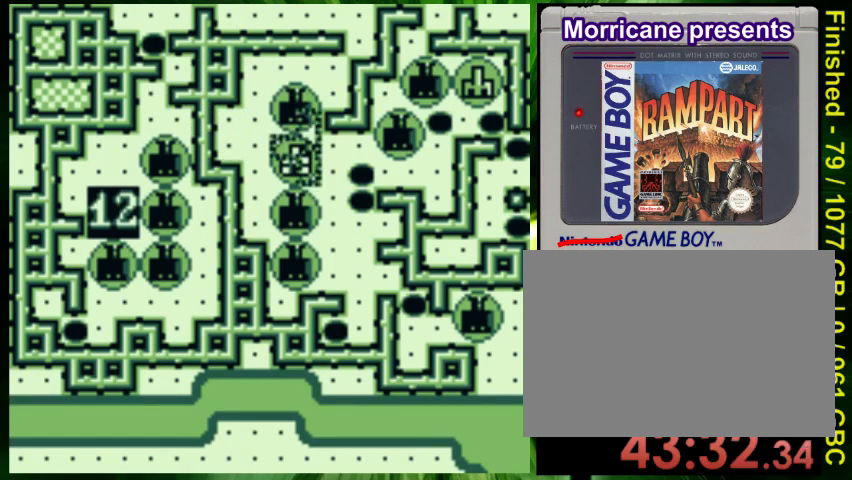
{"buttons": ["DPAD_DOWN", "DPAD_RIGHT"], "events": [[333, "B", "down"], [500, "B", "up"]]}
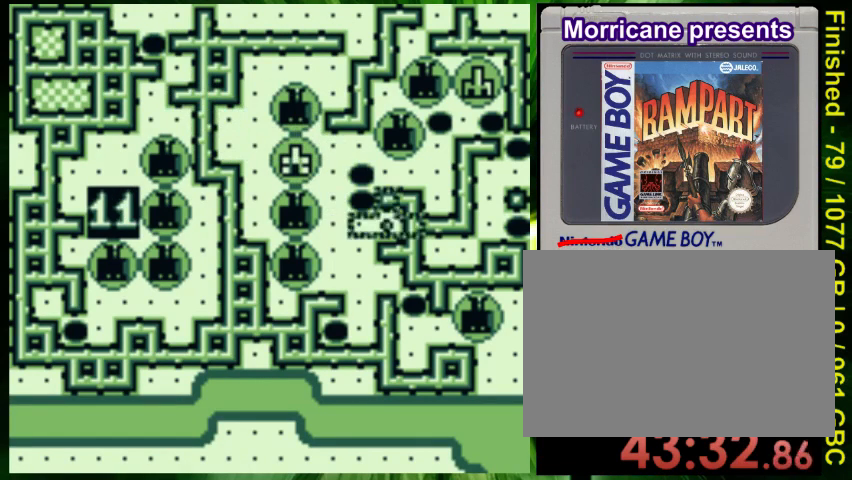
{"buttons": [], "events": [[367, "DPAD_DOWN", "up"], [433, "DPAD_RIGHT", "up"]]}
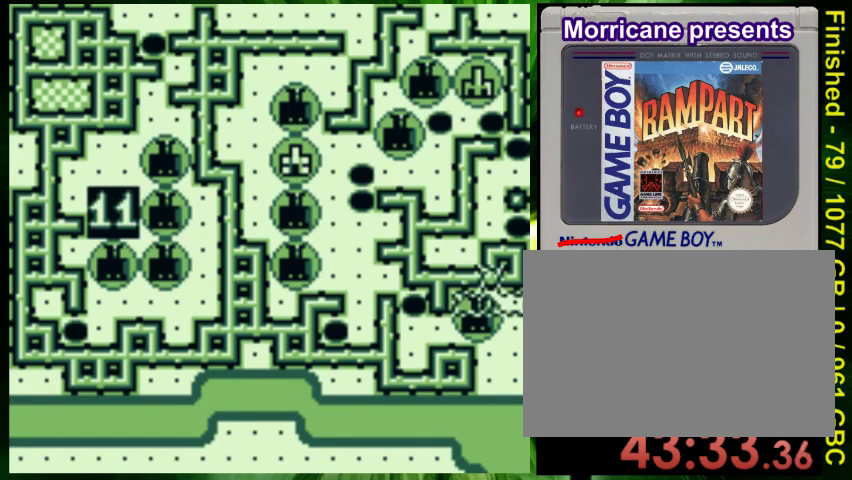
{"buttons": ["DPAD_UP"], "events": [[400, "DPAD_UP", "down"]]}
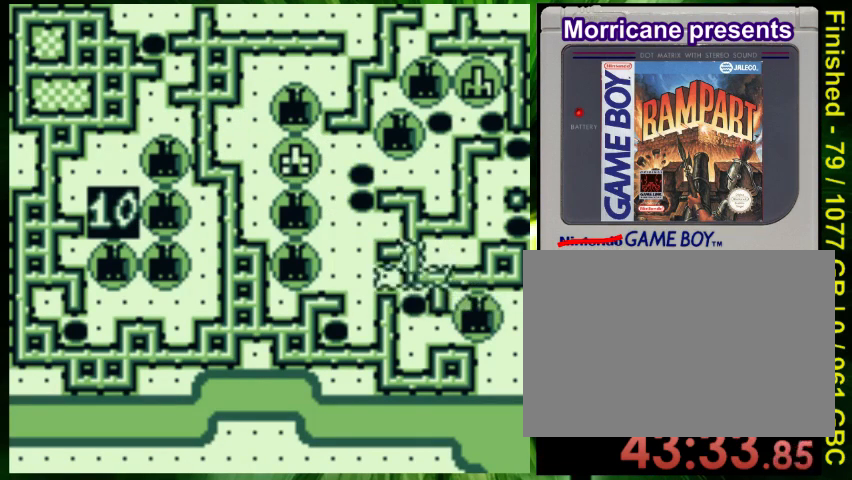
{"buttons": []}
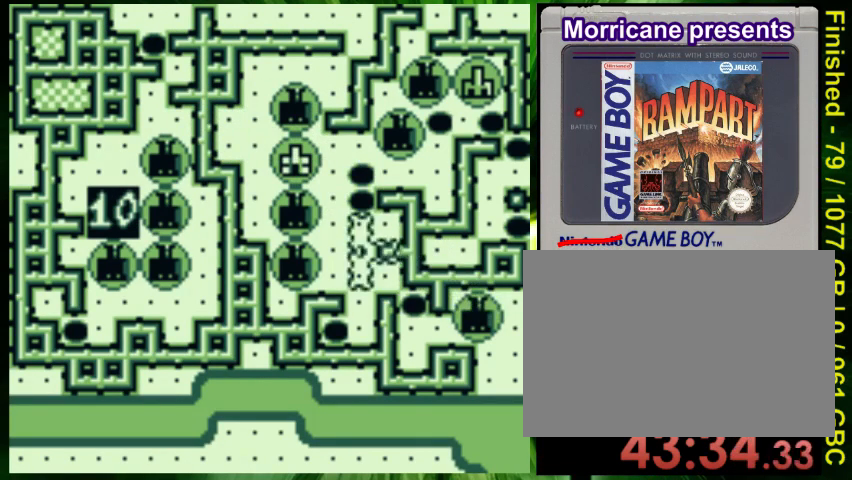
{"buttons": [], "events": [[100, "DPAD_DOWN", "down"], [233, "DPAD_DOWN", "up"]]}
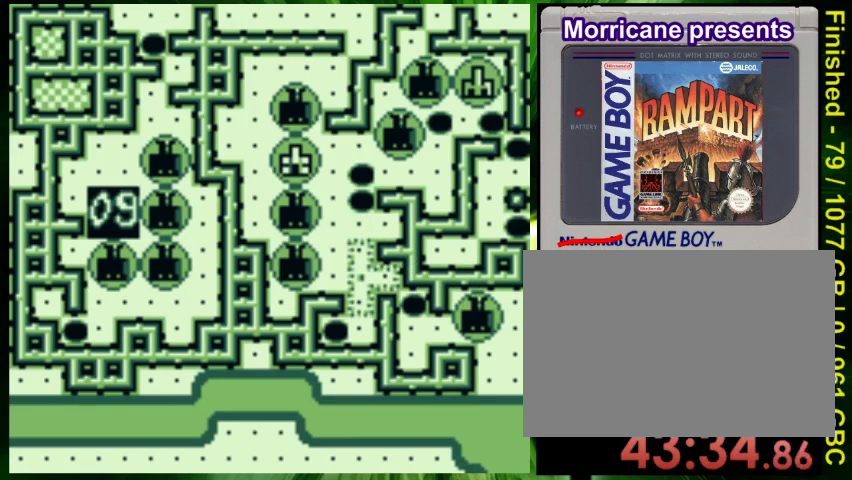
{"buttons": [], "events": []}
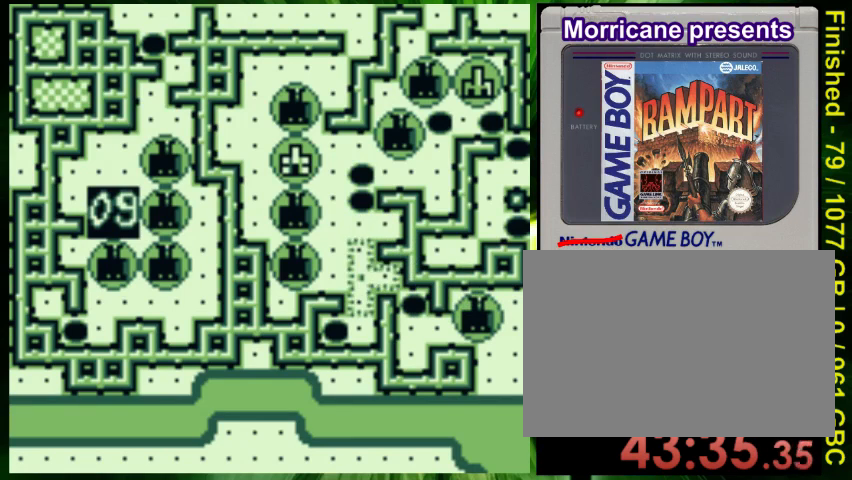
{"buttons": [], "events": [[33, "A", "down"], [200, "A", "up"]]}
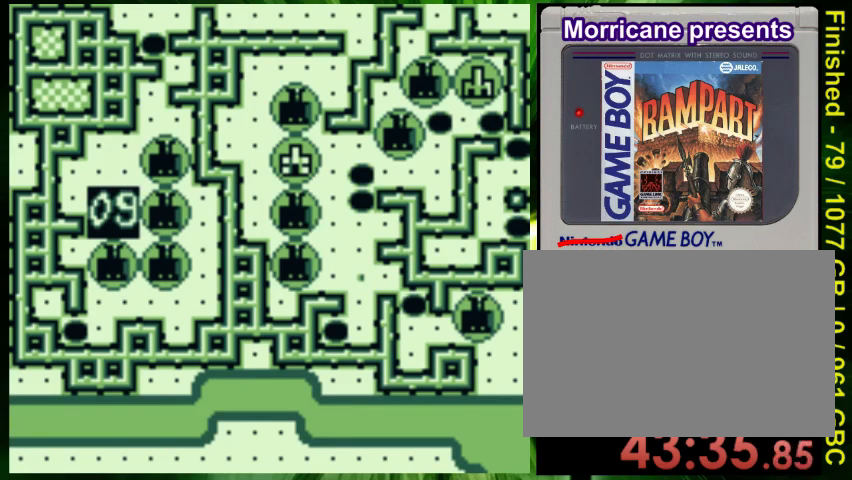
{"buttons": [], "events": []}
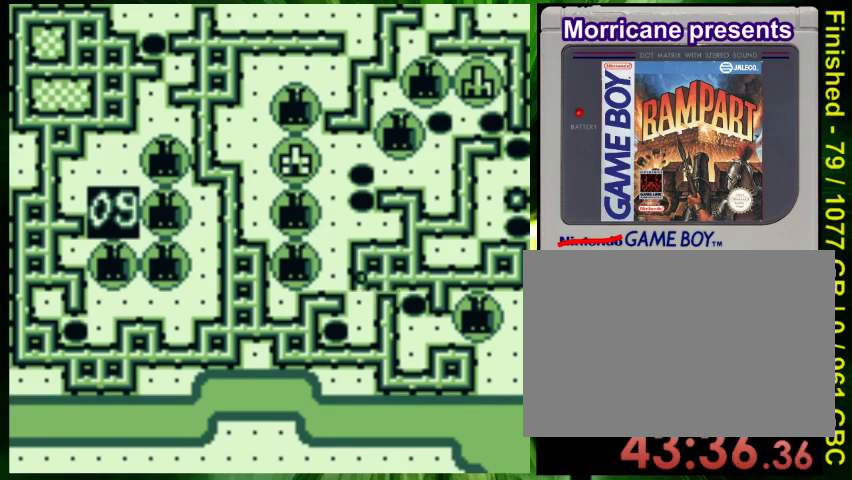
{"buttons": [], "events": []}
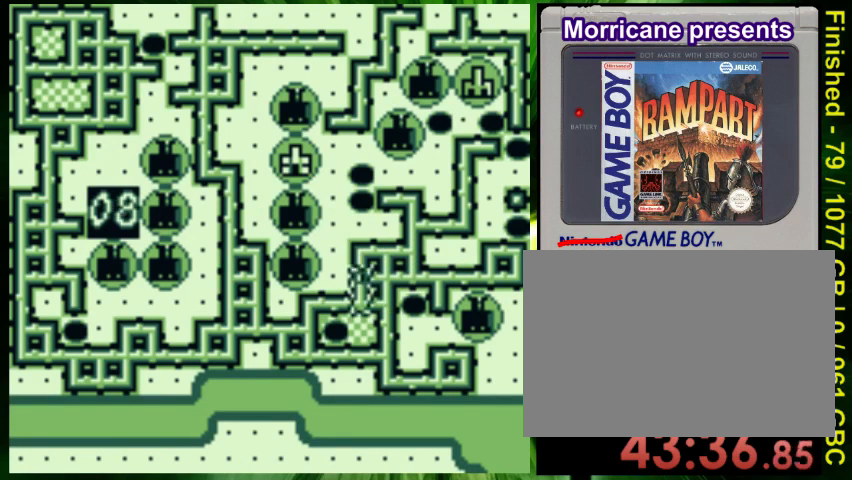
{"buttons": ["DPAD_UP"], "events": [[67, "DPAD_UP", "down"]]}
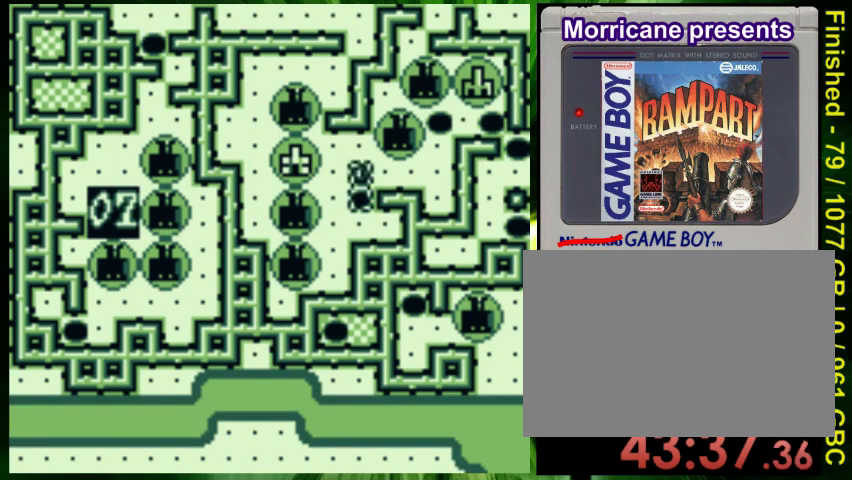
{"buttons": ["DPAD_UP"], "events": []}
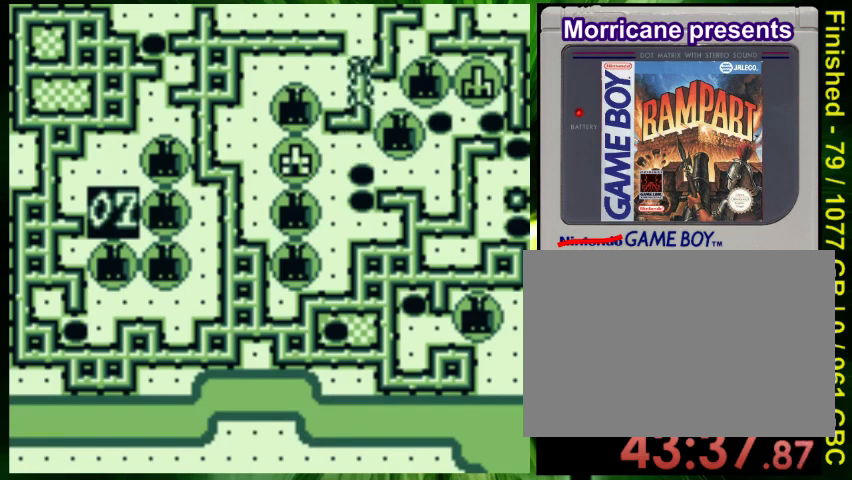
{"buttons": [], "events": [[167, "DPAD_UP", "up"], [367, "DPAD_UP", "down"], [467, "DPAD_UP", "up"]]}
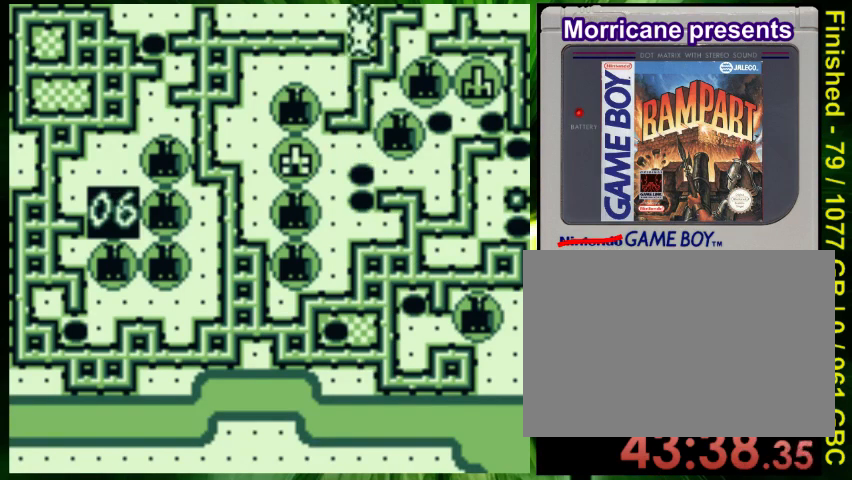
{"buttons": ["DPAD_DOWN", "DPAD_RIGHT"], "events": [[400, "DPAD_DOWN", "down"], [433, "DPAD_RIGHT", "down"]]}
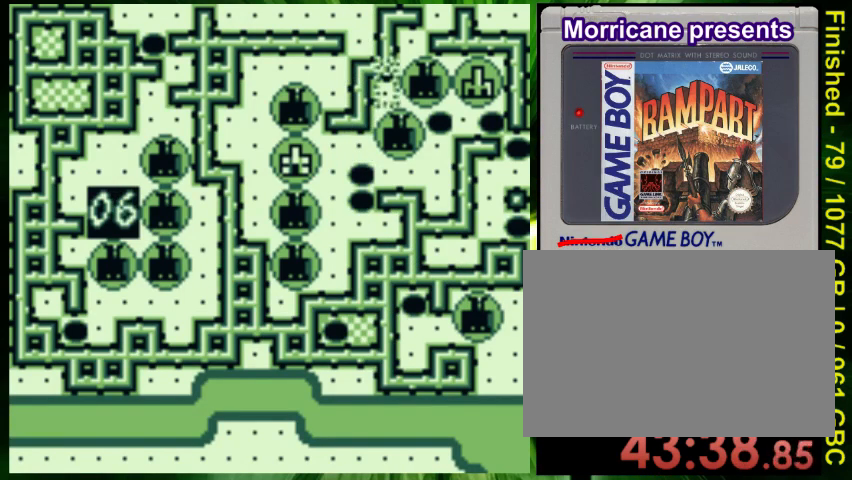
{"buttons": ["DPAD_RIGHT"], "events": [[467, "DPAD_DOWN", "up"]]}
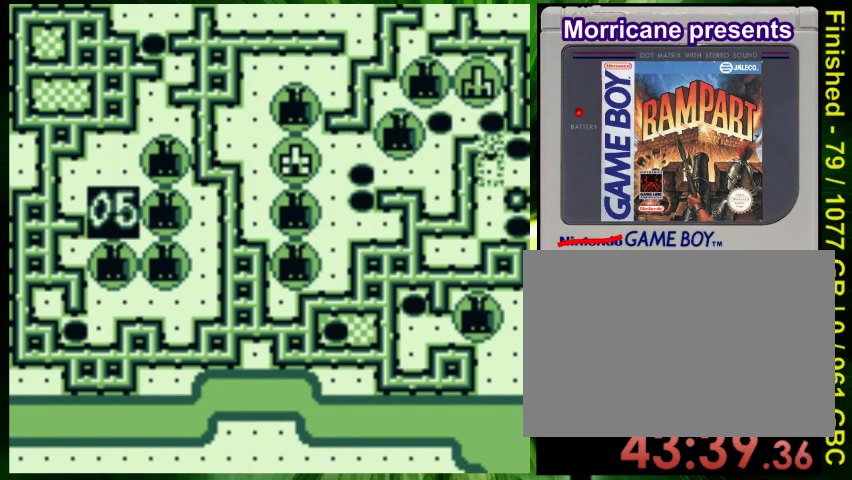
{"buttons": [], "events": [[200, "DPAD_RIGHT", "up"], [267, "DPAD_UP", "down"], [400, "DPAD_UP", "up"]]}
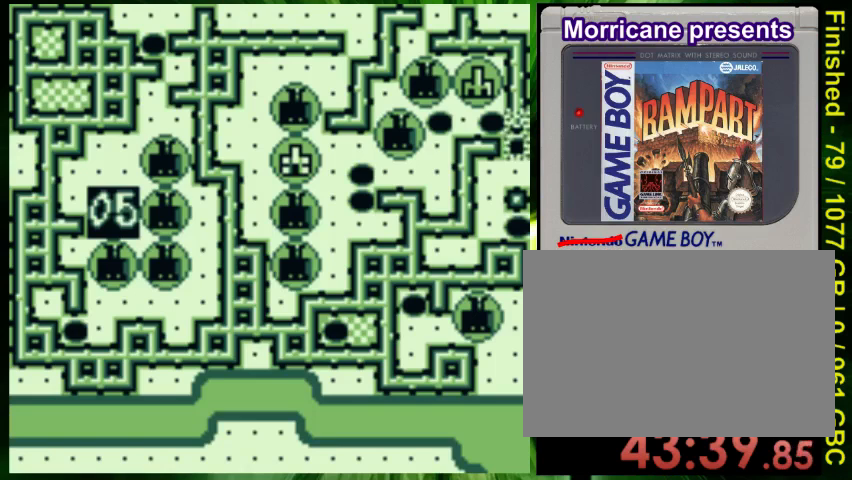
{"buttons": [], "events": [[367, "DPAD_DOWN", "down"], [500, "DPAD_DOWN", "up"]]}
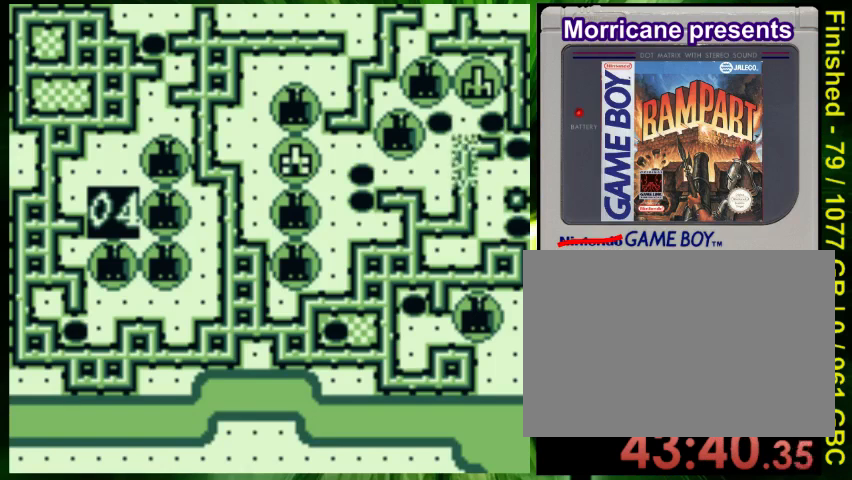
{"buttons": [], "events": []}
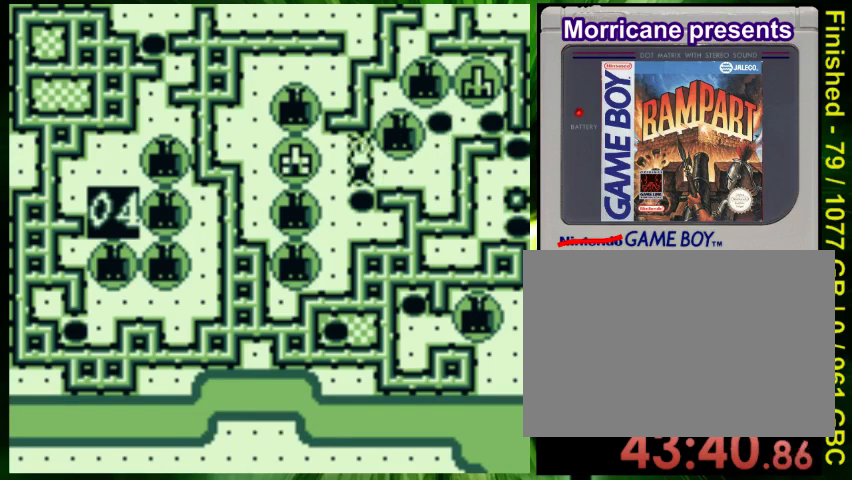
{"buttons": [], "events": []}